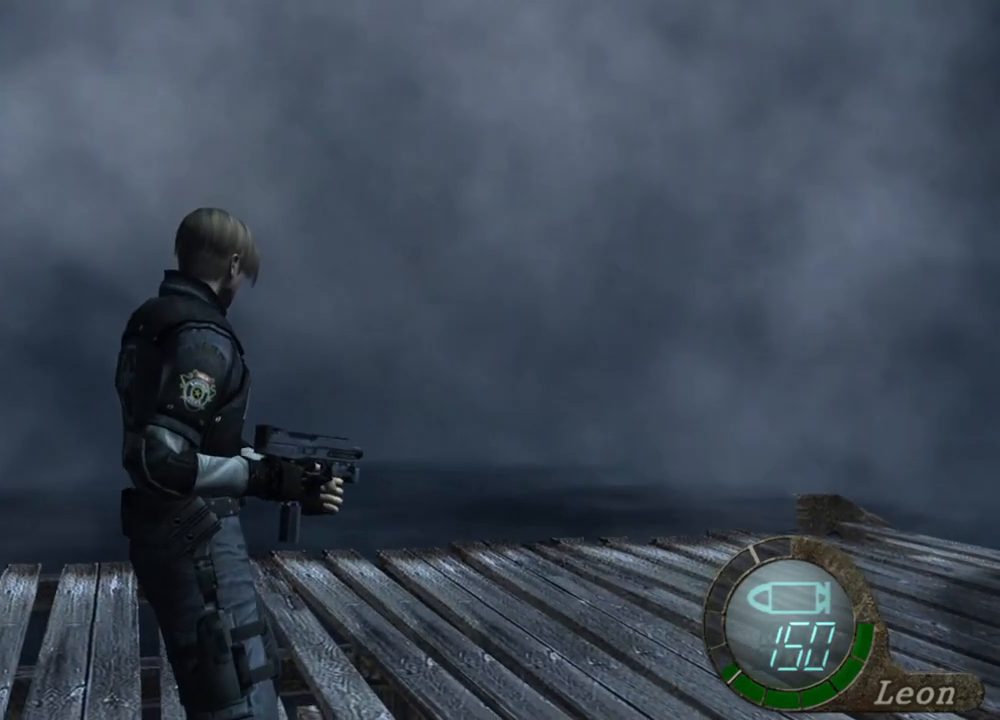
Gameplay with keyboard and mouse; each line is a JSON object with the keys and mouse buttons held at the frame after it. "events" lists presses ("down") and releases ("up") of "1", "2", "3", "4", "5", "a", "alt", "b", "c", "ctrl", "d", "e", "f", "g", "q", "r", "s", "shift", "space", "t", "tab", "tilde", "v", "w", "x", "z", "mouse_left", "mouse_wheel", "mouse_right", "mouse_mb4" and "mouse_mb5" between this image and that frame as [ms after this image, input, new state], when the widget could be followed in between. "mouse_left", "mouse_wheel", "mouse_right", "mouse_mb4", "mouse_mb5" = the "left", "wheel", "right", "mb4", "mb5" buttons of the "mouse" list. No other keys are recorded. "wheel" means that the mouse wheel is clicked or scrolled. Mouse movement is not recorded.
{"keys": ["shift", "w"], "mouse": [], "events": [[34, "w", "down"], [67, "shift", "down"]]}
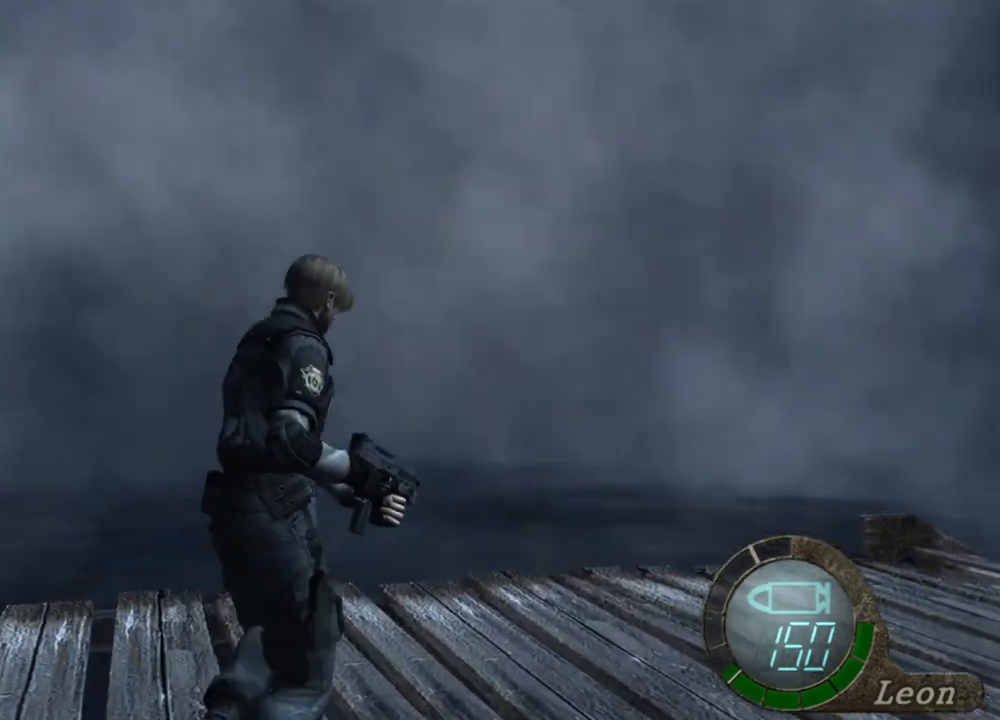
{"keys": ["shift", "w"], "mouse": [], "events": []}
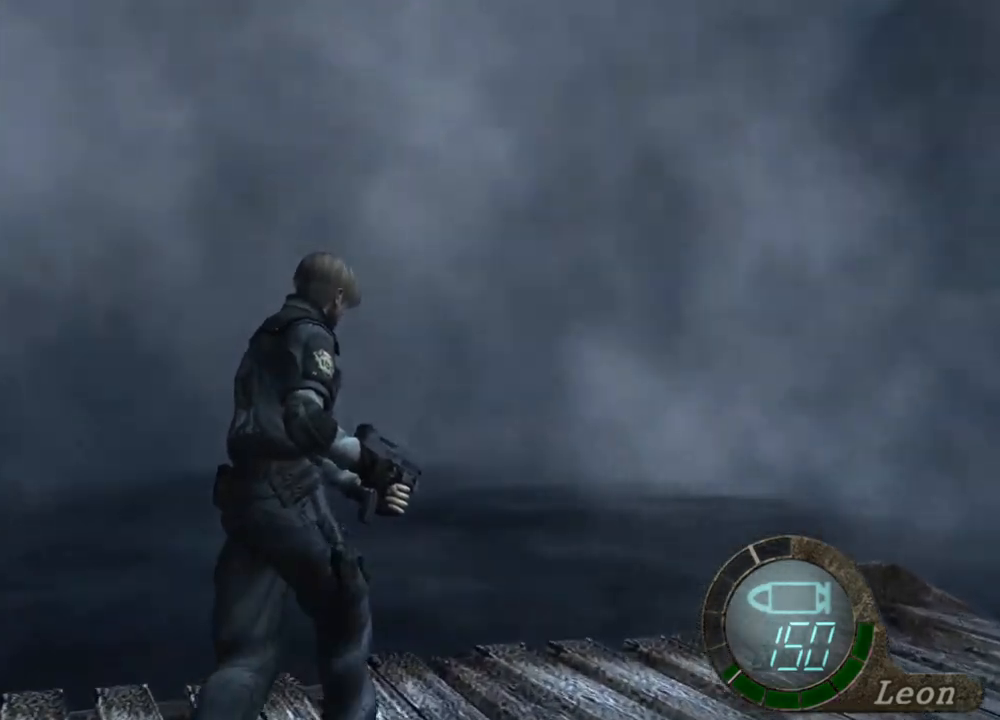
{"keys": ["space"], "mouse": [], "events": [[34, "w", "up"], [100, "shift", "up"], [234, "space", "down"]]}
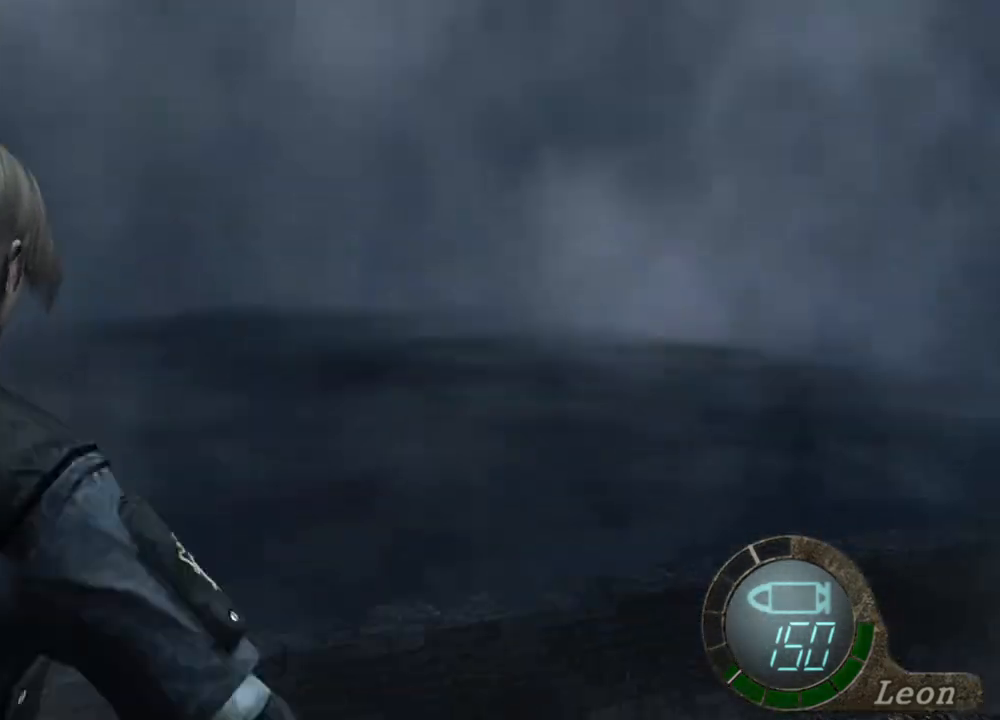
{"keys": [], "mouse": [], "events": [[300, "space", "up"]]}
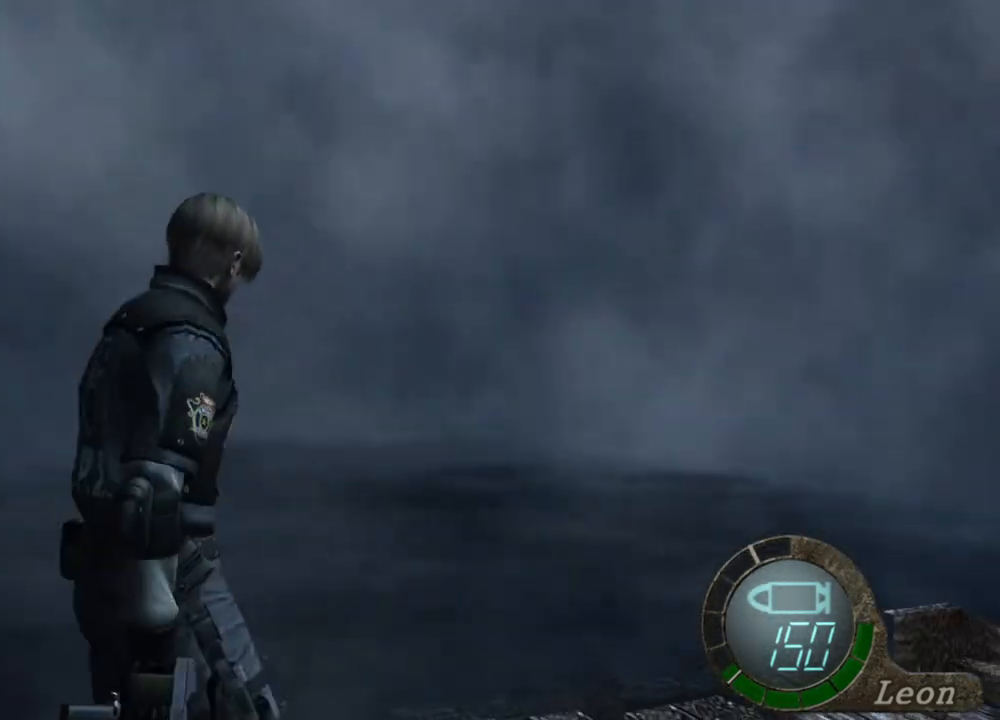
{"keys": [], "mouse": [], "events": []}
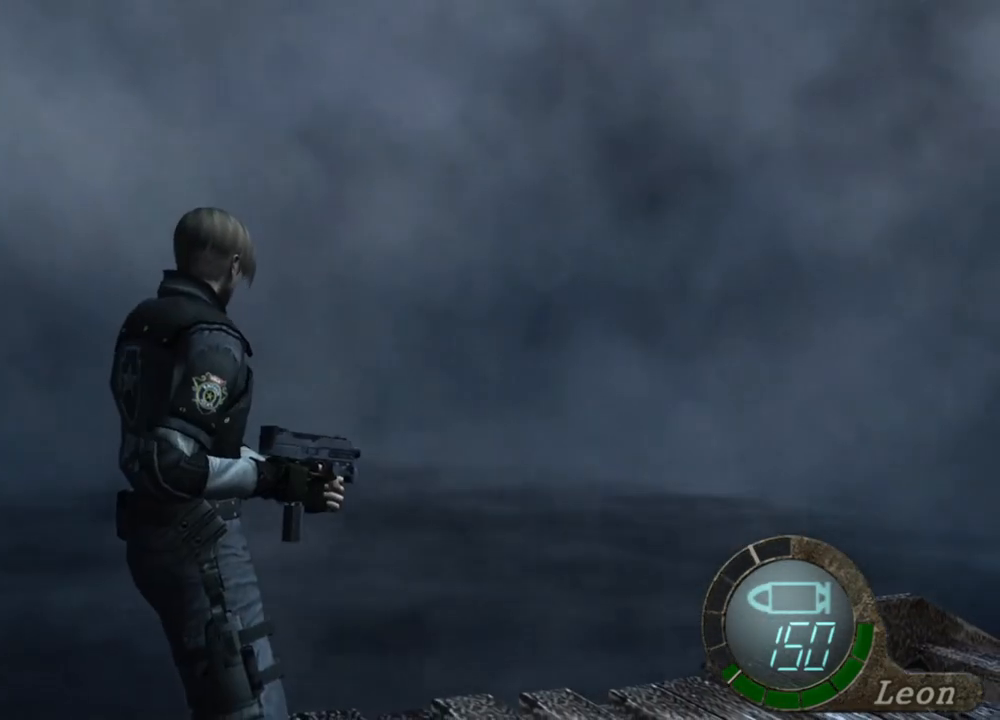
{"keys": [], "mouse": ["right"], "events": [[400, "mouse_right", "down"]]}
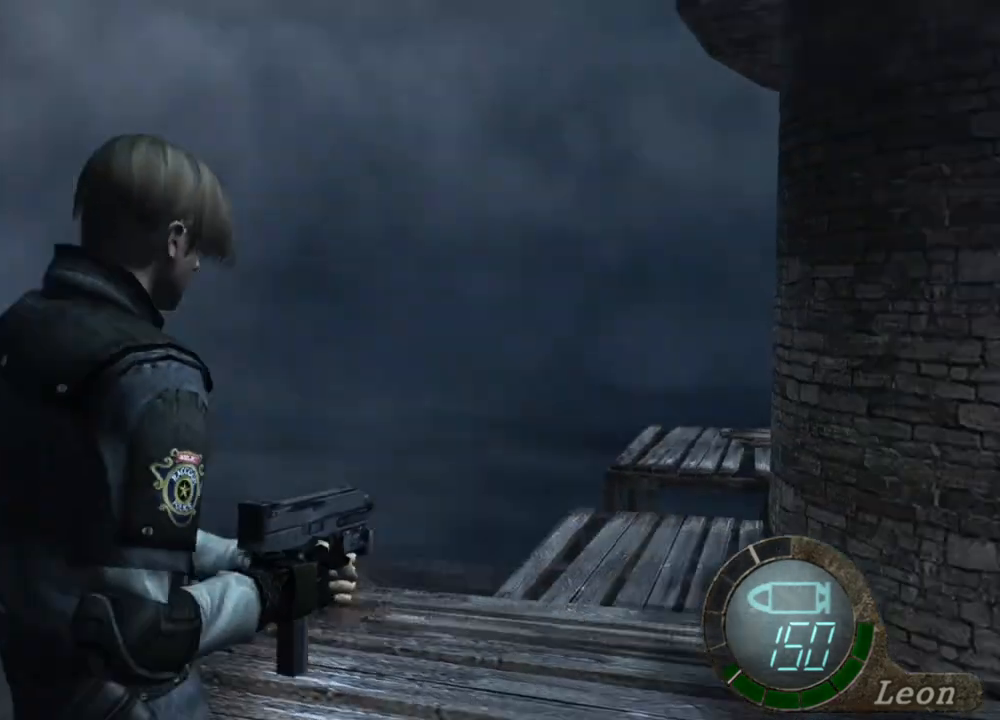
{"keys": ["shift", "w"], "mouse": [], "events": [[34, "mouse_right", "up"], [100, "w", "down"], [200, "shift", "down"]]}
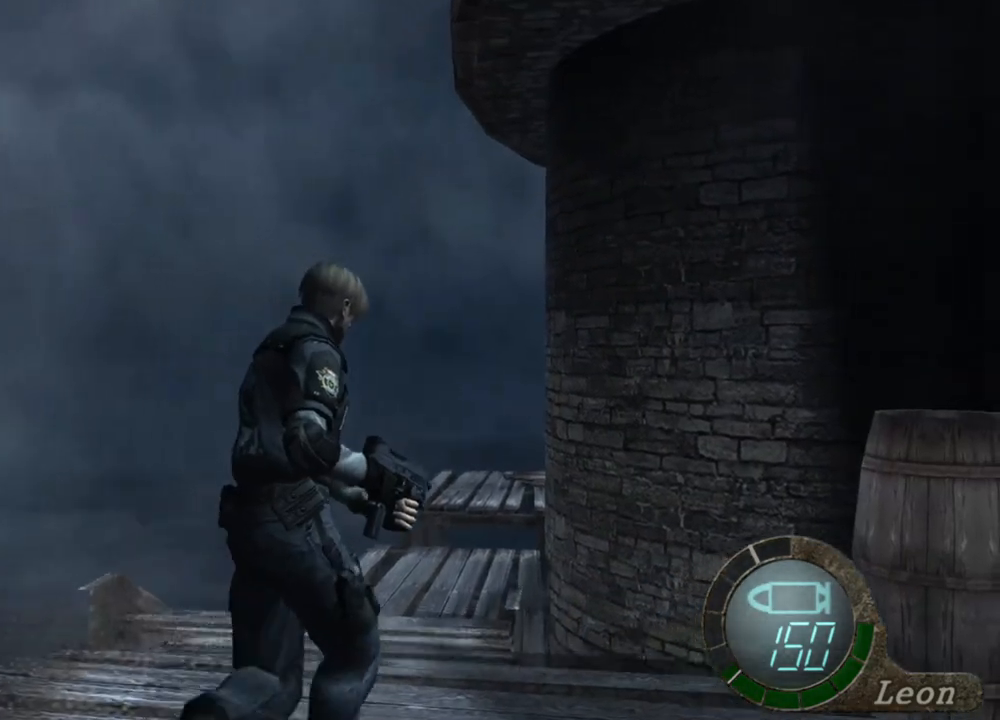
{"keys": ["space"], "mouse": [], "events": [[167, "shift", "up"], [234, "w", "up"], [267, "space", "down"]]}
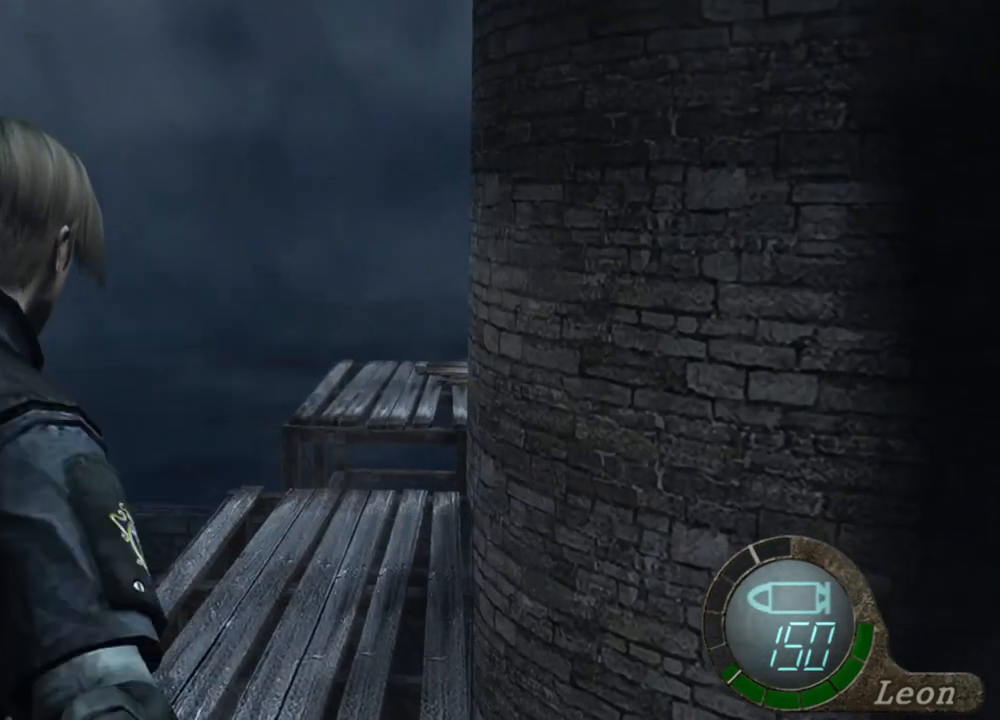
{"keys": ["space"], "mouse": [], "events": []}
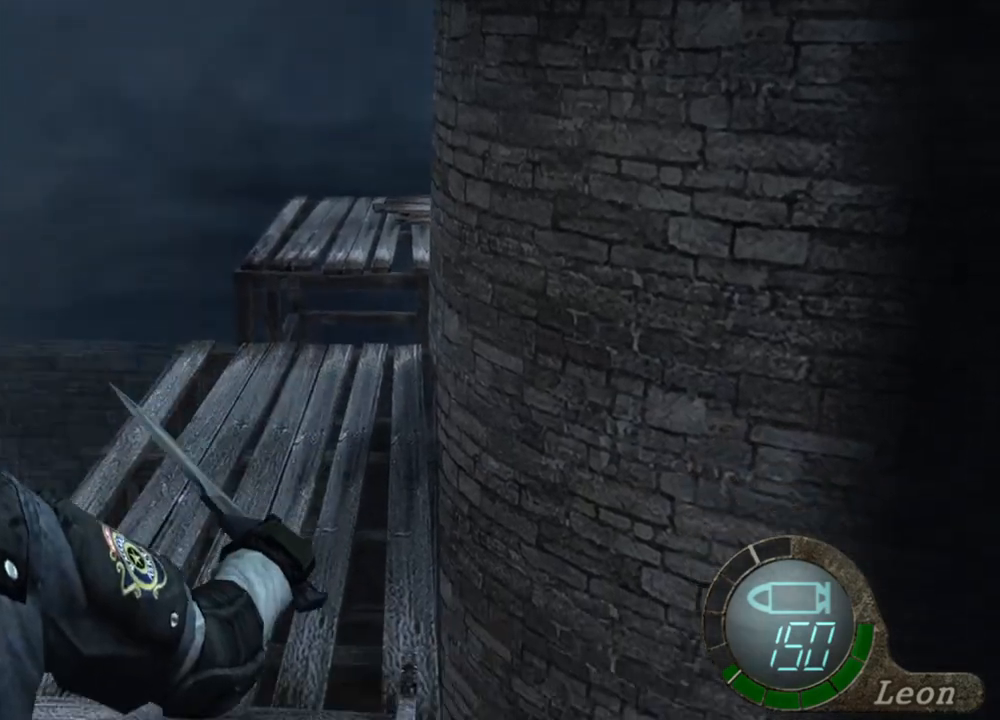
{"keys": ["space"], "mouse": [], "events": []}
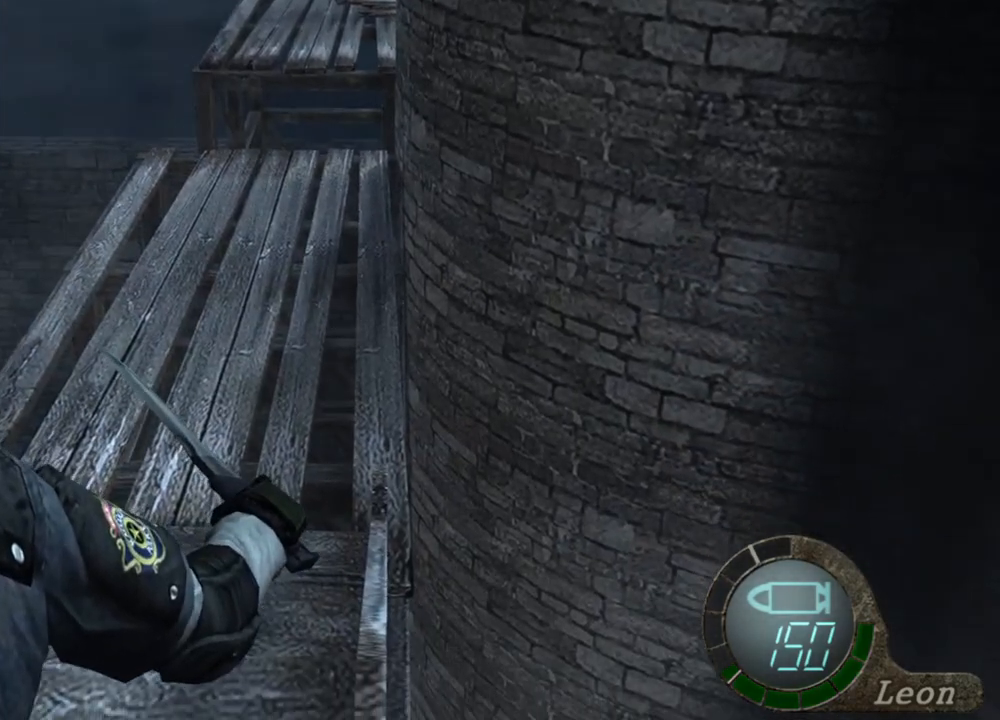
{"keys": ["w"], "mouse": [], "events": [[467, "space", "up"], [500, "w", "down"]]}
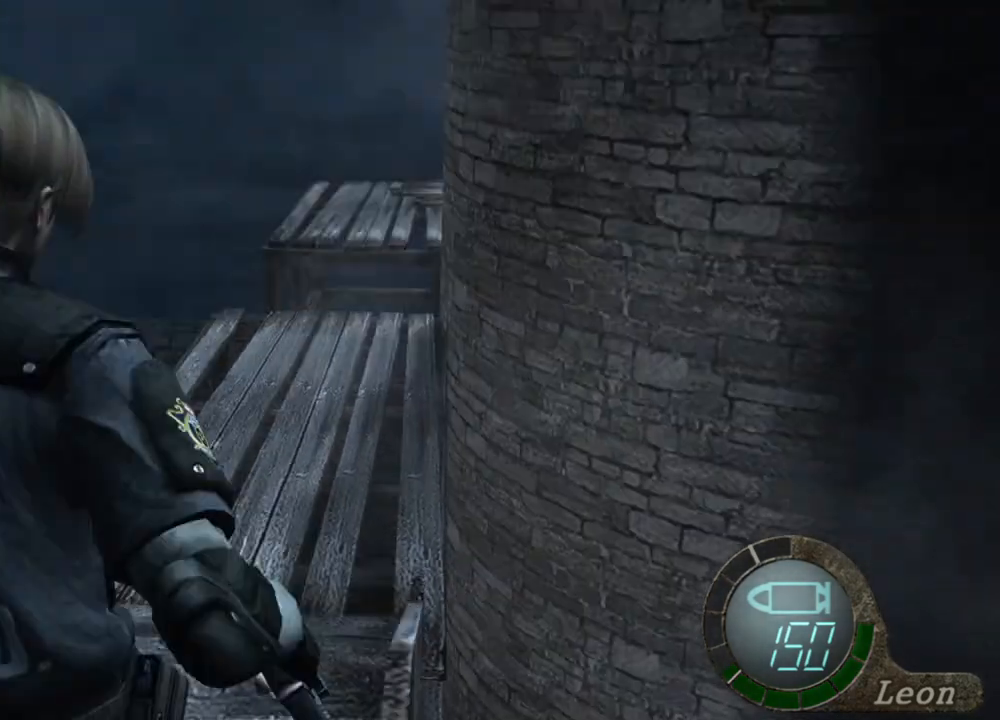
{"keys": [], "mouse": [], "events": [[334, "w", "up"]]}
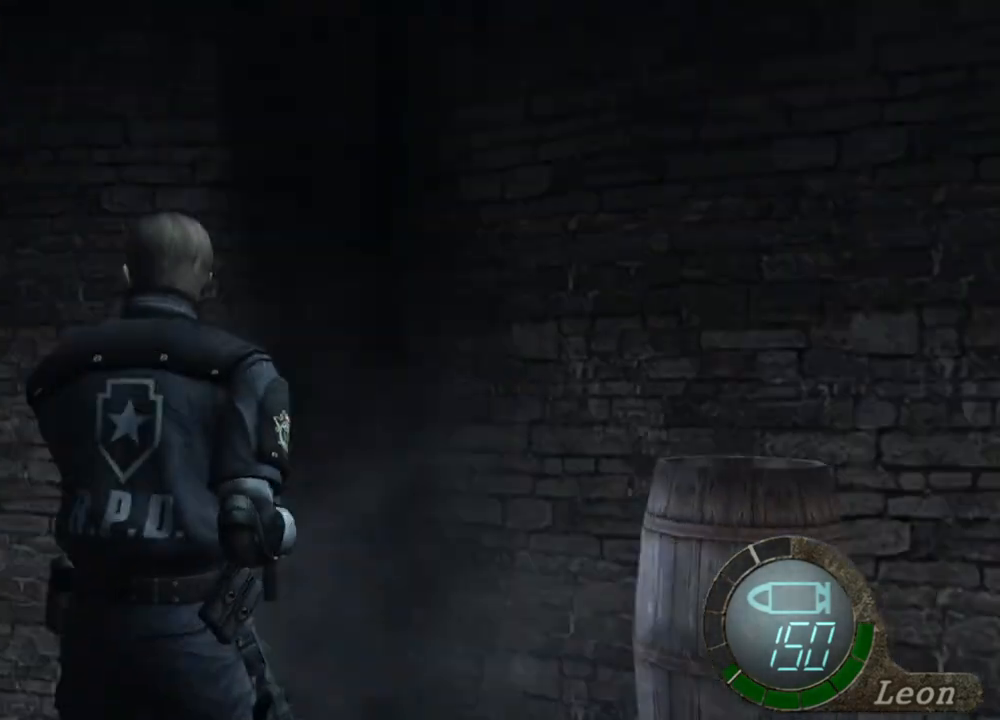
{"keys": [], "mouse": [], "events": [[34, "mouse_right", "down"], [167, "mouse_right", "up"]]}
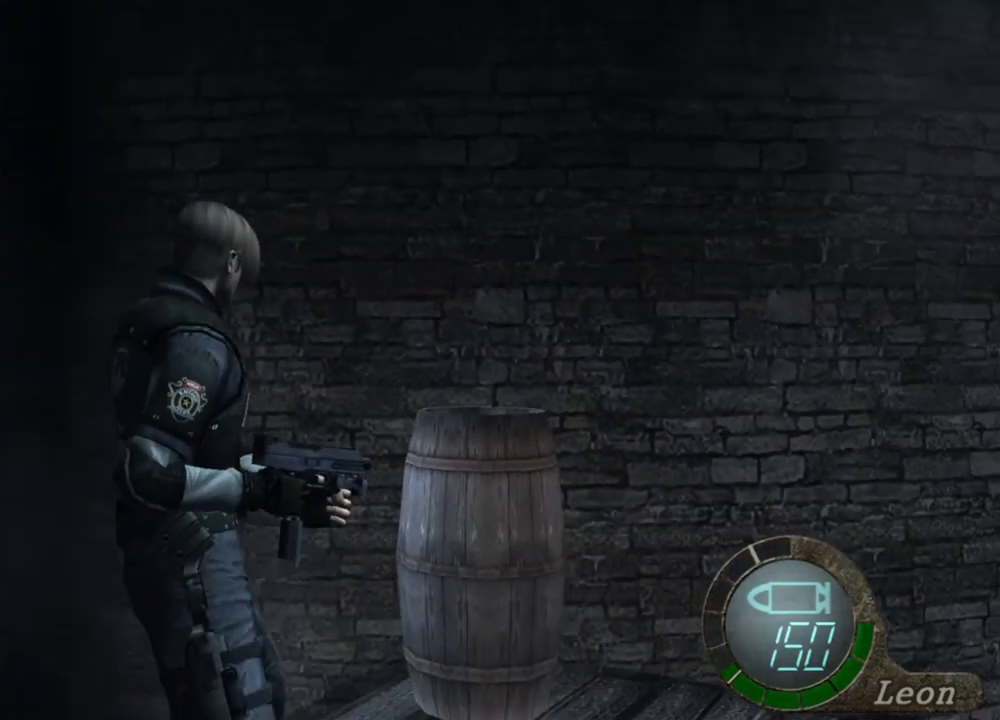
{"keys": [], "mouse": [], "events": []}
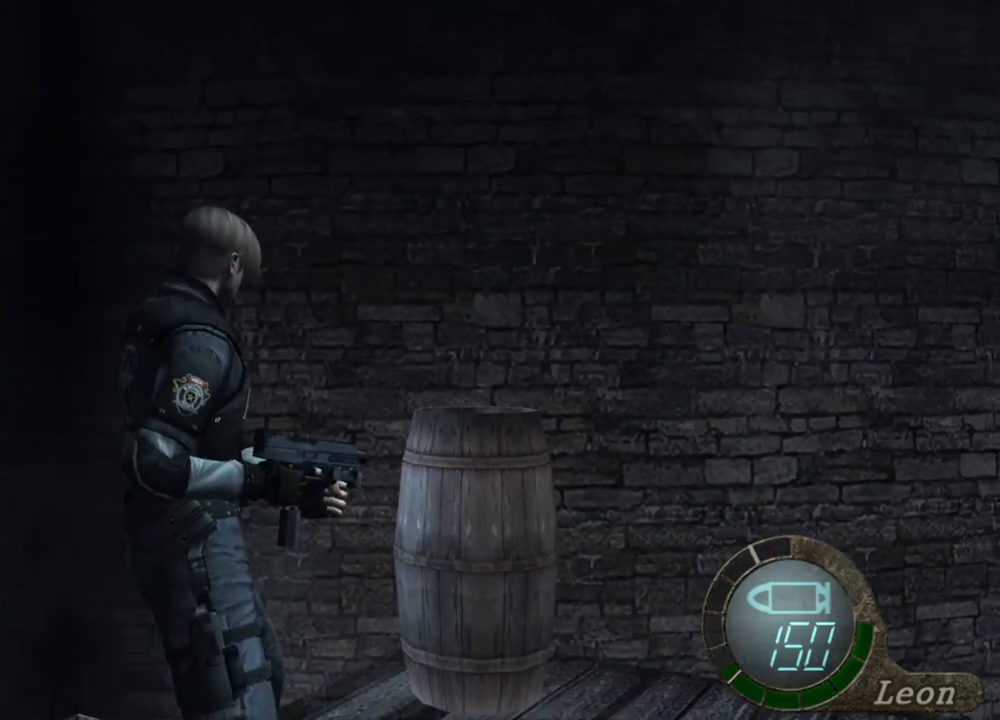
{"keys": [], "mouse": [], "events": []}
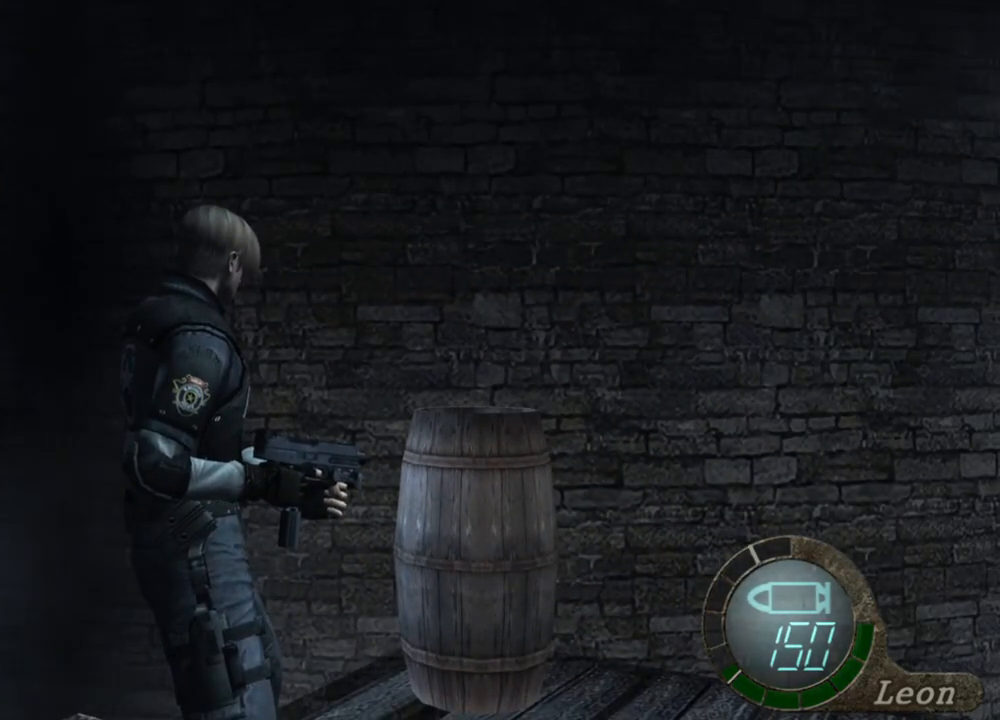
{"keys": [], "mouse": [], "events": []}
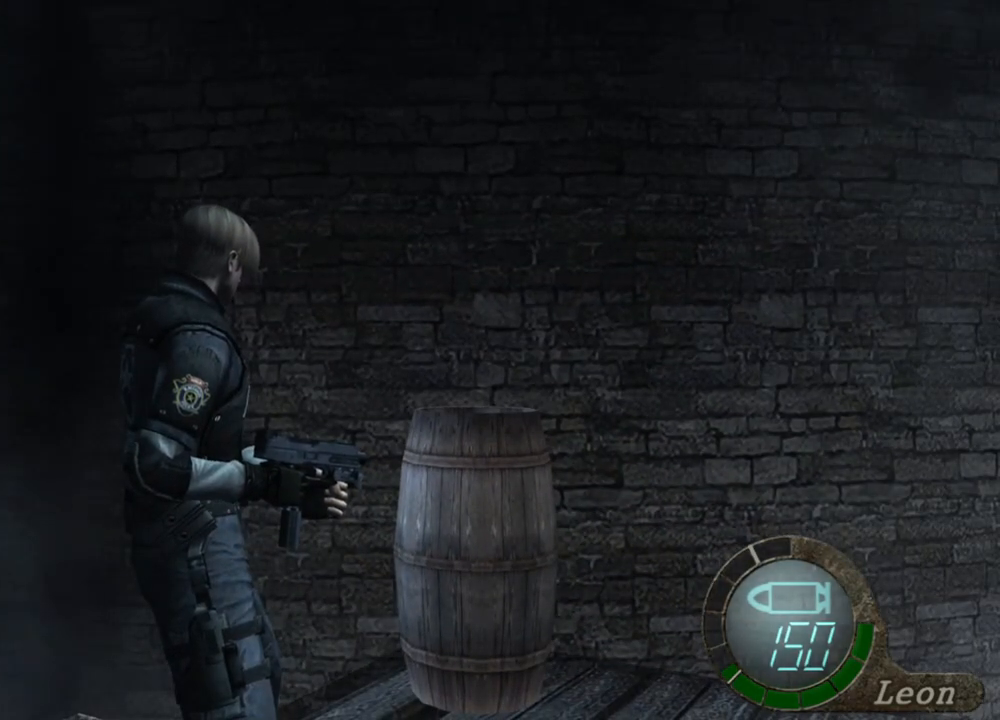
{"keys": [], "mouse": [], "events": []}
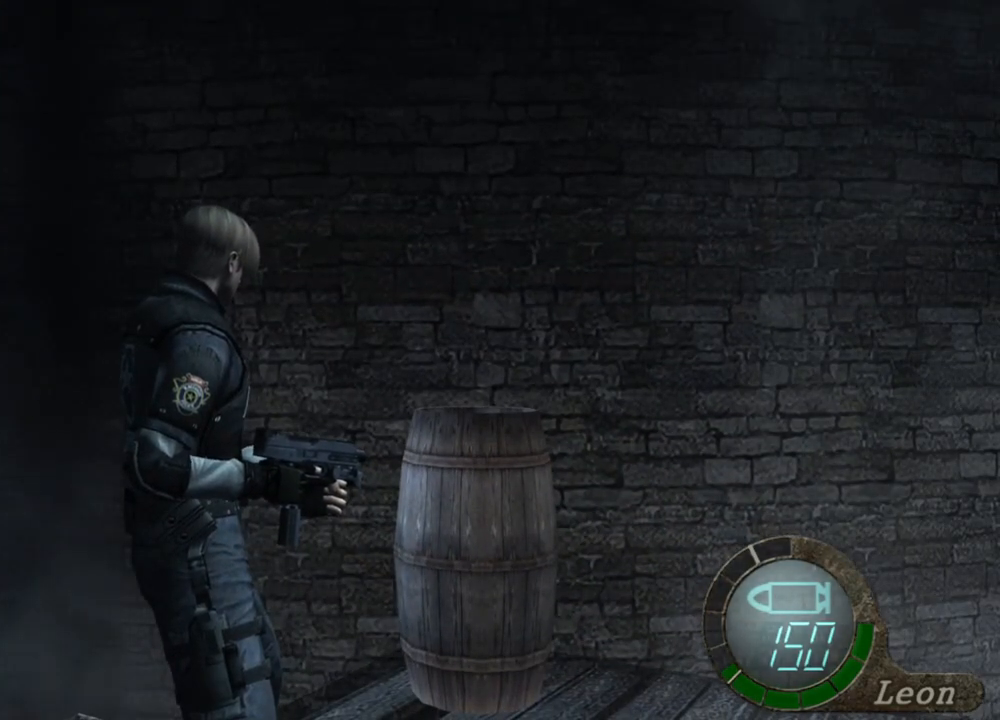
{"keys": [], "mouse": [], "events": []}
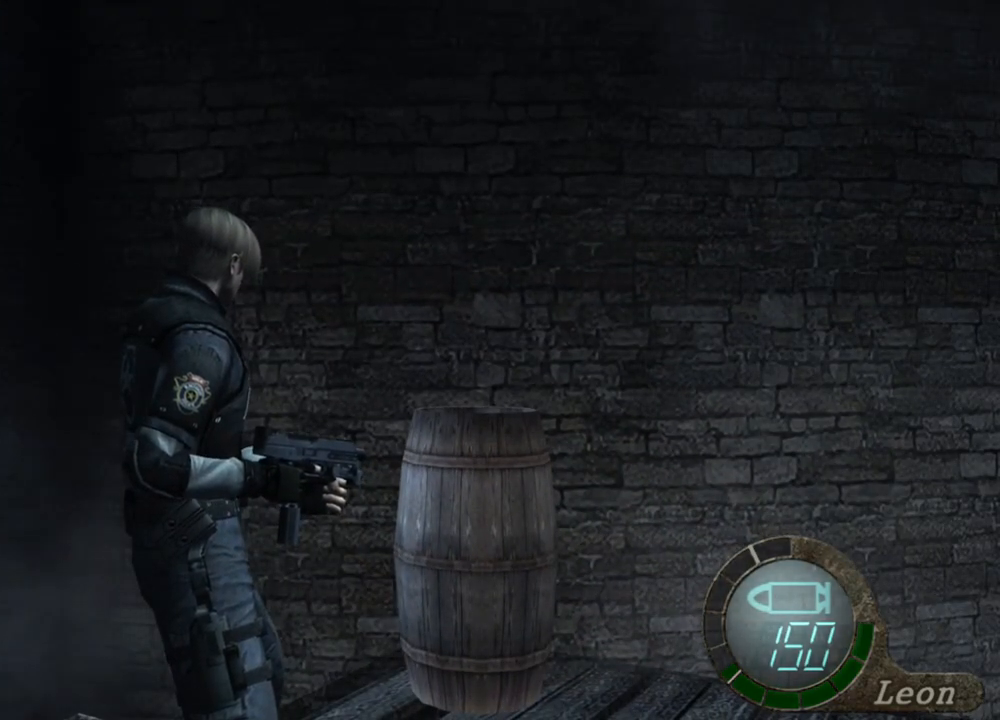
{"keys": [], "mouse": [], "events": []}
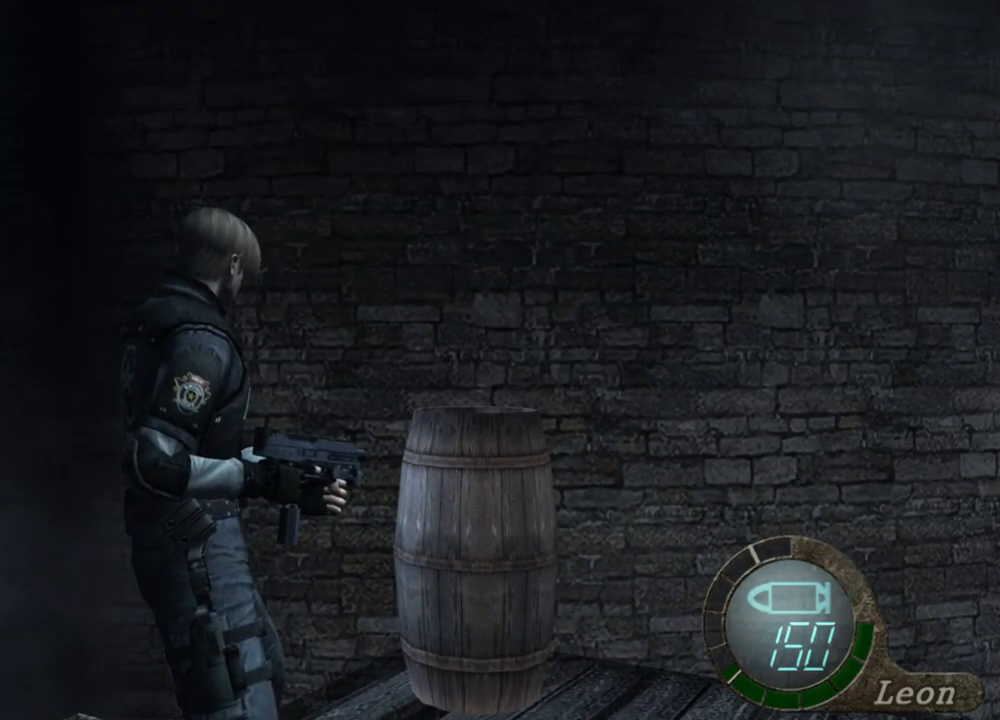
{"keys": ["shift", "w"], "mouse": [], "events": [[234, "shift", "down"], [234, "w", "down"]]}
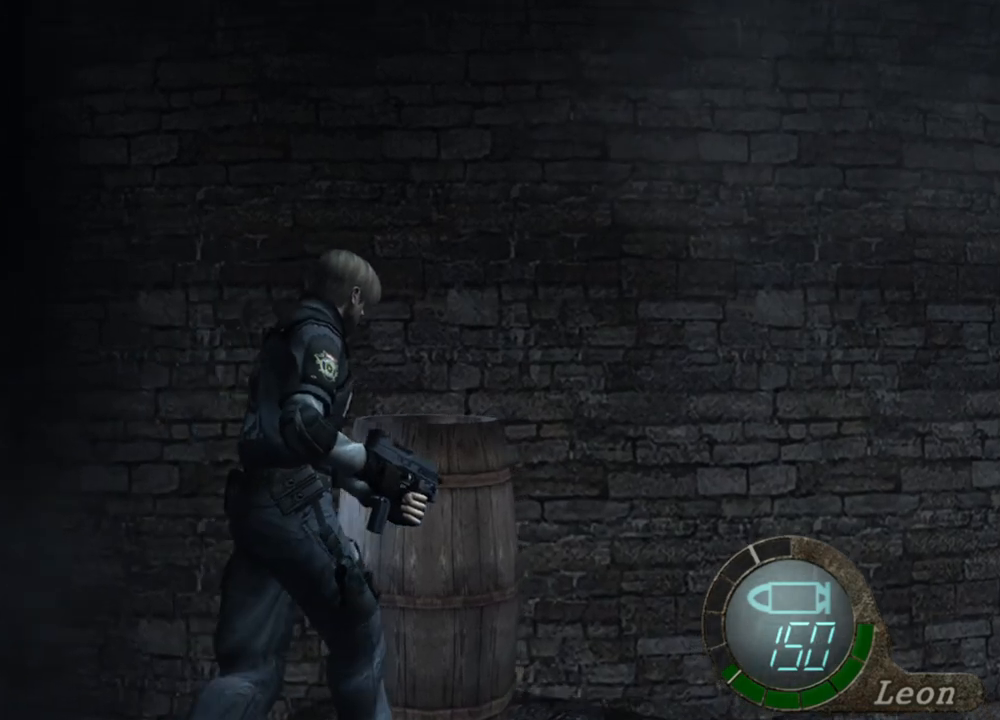
{"keys": ["space"], "mouse": [], "events": [[334, "space", "down"], [400, "shift", "up"], [434, "w", "up"]]}
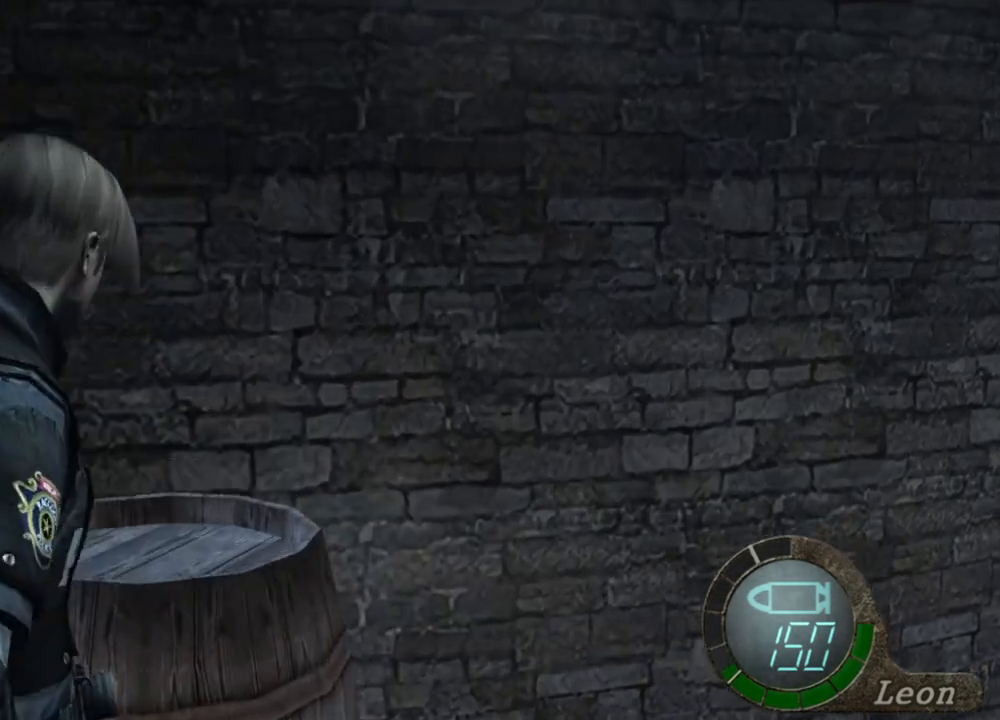
{"keys": ["space"], "mouse": ["left"], "events": [[300, "mouse_left", "down"]]}
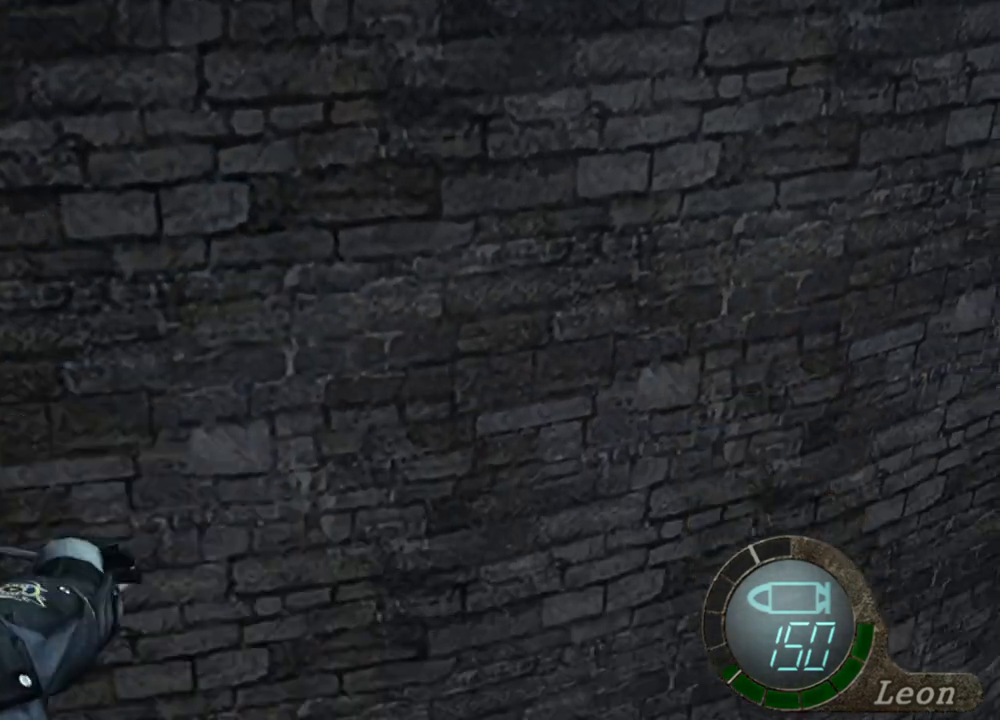
{"keys": ["space"], "mouse": [], "events": [[334, "mouse_left", "up"]]}
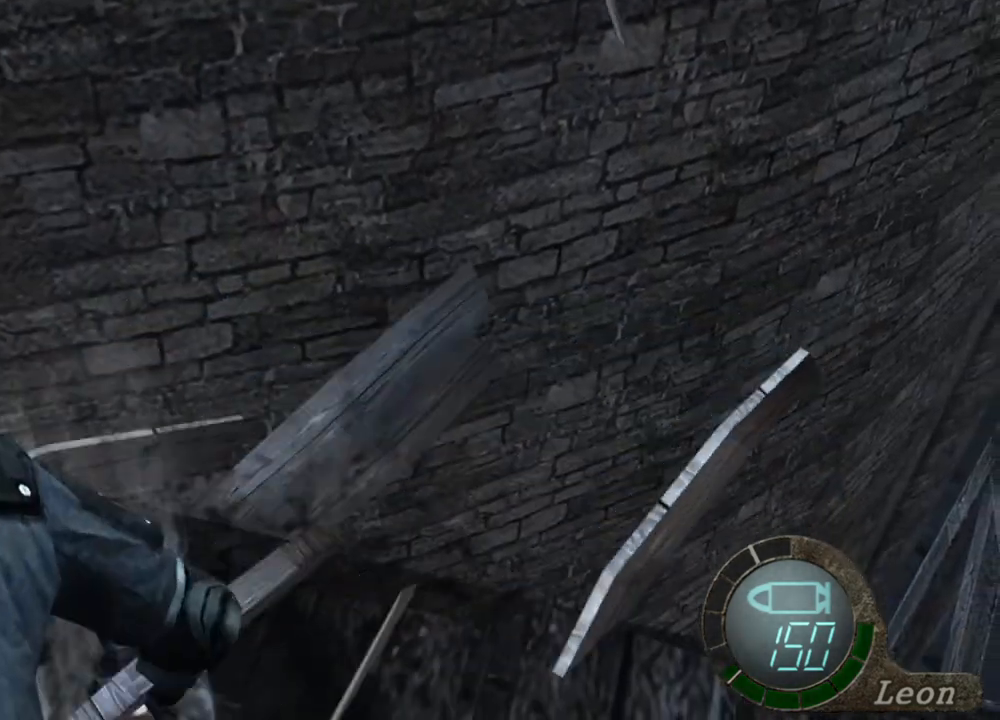
{"keys": ["space"], "mouse": [], "events": [[34, "mouse_left", "down"], [434, "mouse_left", "up"]]}